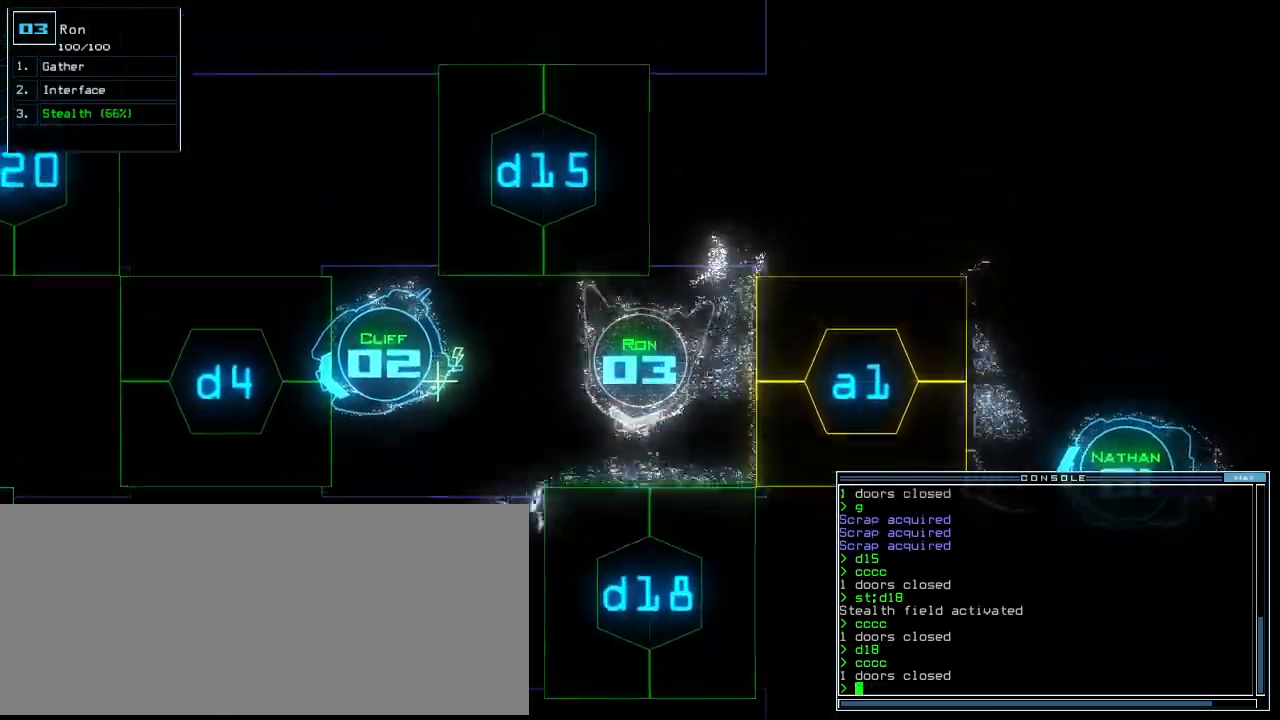
Gameplay with keyboard; each line is a JSON object with the keys held at the frame after it. "events" lists presses ("down") and releases ("up") of ".", "0", "1", "2", "3", "4", "5", "6", "7", "8", "9", "a", "b", "backspace", "c", "caps_lock", "comma", "ctrl_l", "ctrl_r", "d", "down", "e", "equals", "escape", "f", "f8", "g", "h", "i", "j", "k", "l", "left", "m", "minus", "n", "o", "p", "q", "quote", "r", "return", "right", "s", "semicolon", "shift_l", "shift_r", "space", "t", "tab", "tilde", "u", "up", "v", "w", "x", "y" and "z" between this image and that frame as [ms after this image, input, new state], when the widget could be followed in between. No other keys are recorded. Mouse input is not recorded.
{"keys": ["right", "up"], "events": [[40, "d", "down"], [120, "d", "up"], [260, "1", "down"], [260, "up", "down"], [300, "1", "up"]]}
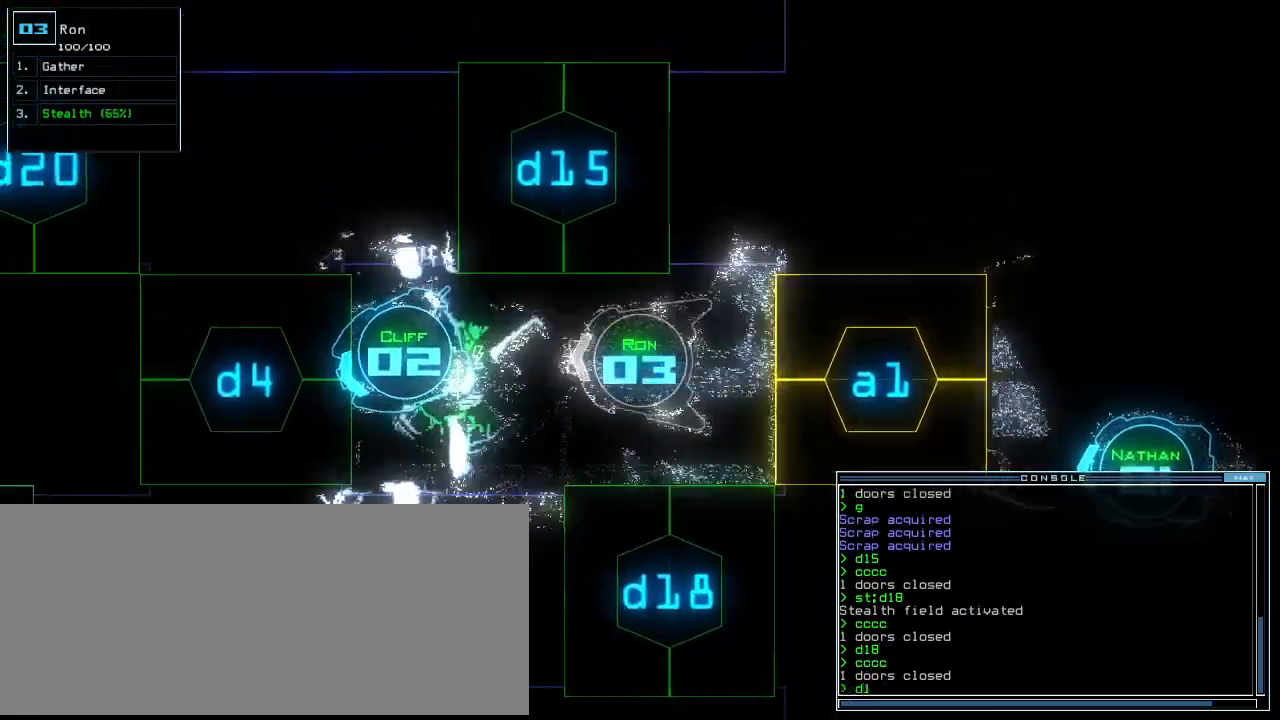
{"keys": ["right", "up"], "events": [[20, "5", "down"], [120, "5", "up"], [160, "right", "up"], [280, "return", "down"], [360, "return", "up"], [480, "right", "down"]]}
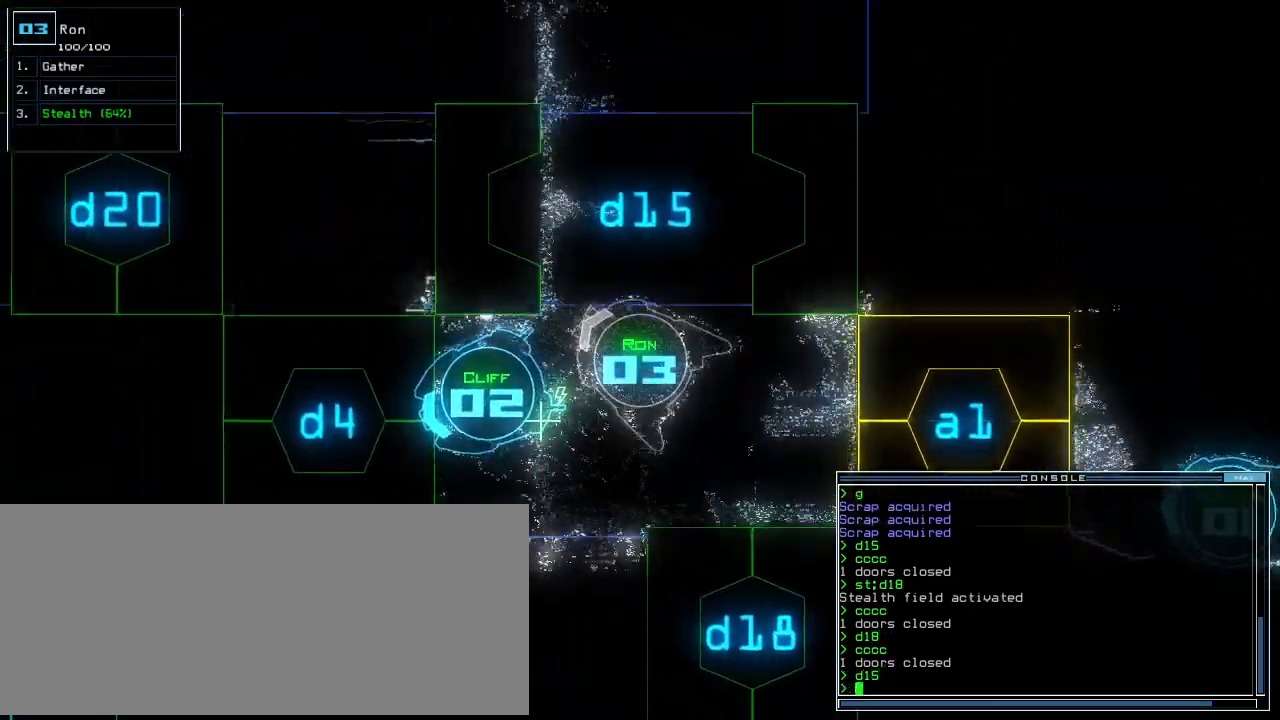
{"keys": ["left", "up"]}
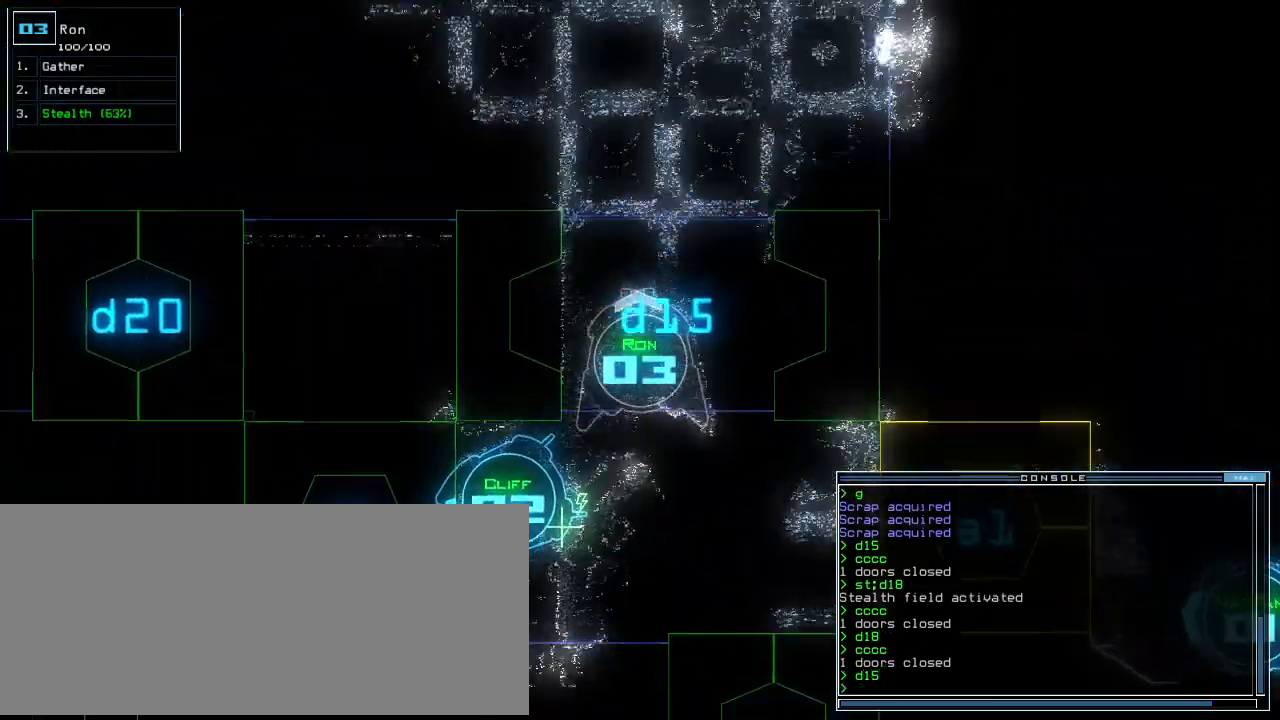
{"keys": ["up"]}